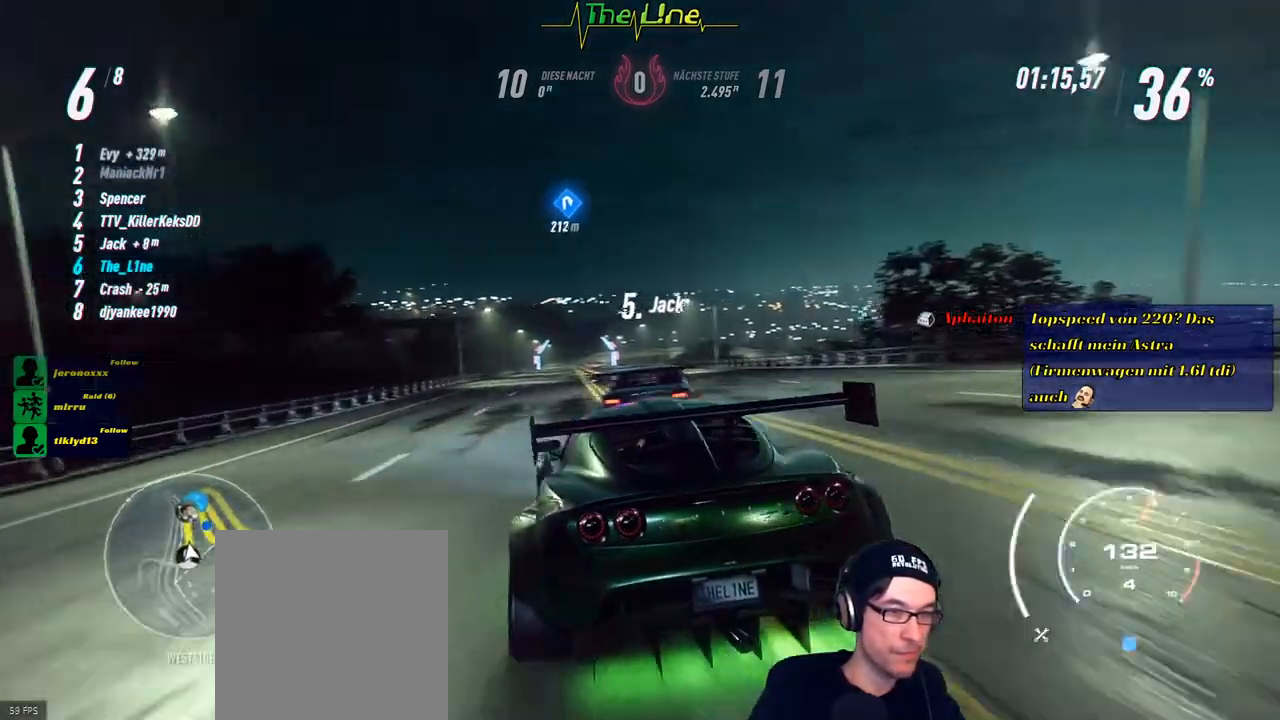
Gameplay with a controller (Xbox layout); each line is a JSON object with the inputs held at the frame after it. "events" lists button and stick changes between this image and that frame as [ms after this image, input, new state], when the widget could be followed in between.
{"buttons": ["R2"], "left_stick": "center", "right_stick": "center", "events": [[50, "left_stick", "center"], [350, "left_stick", "up-left"], [500, "left_stick", "center"]]}
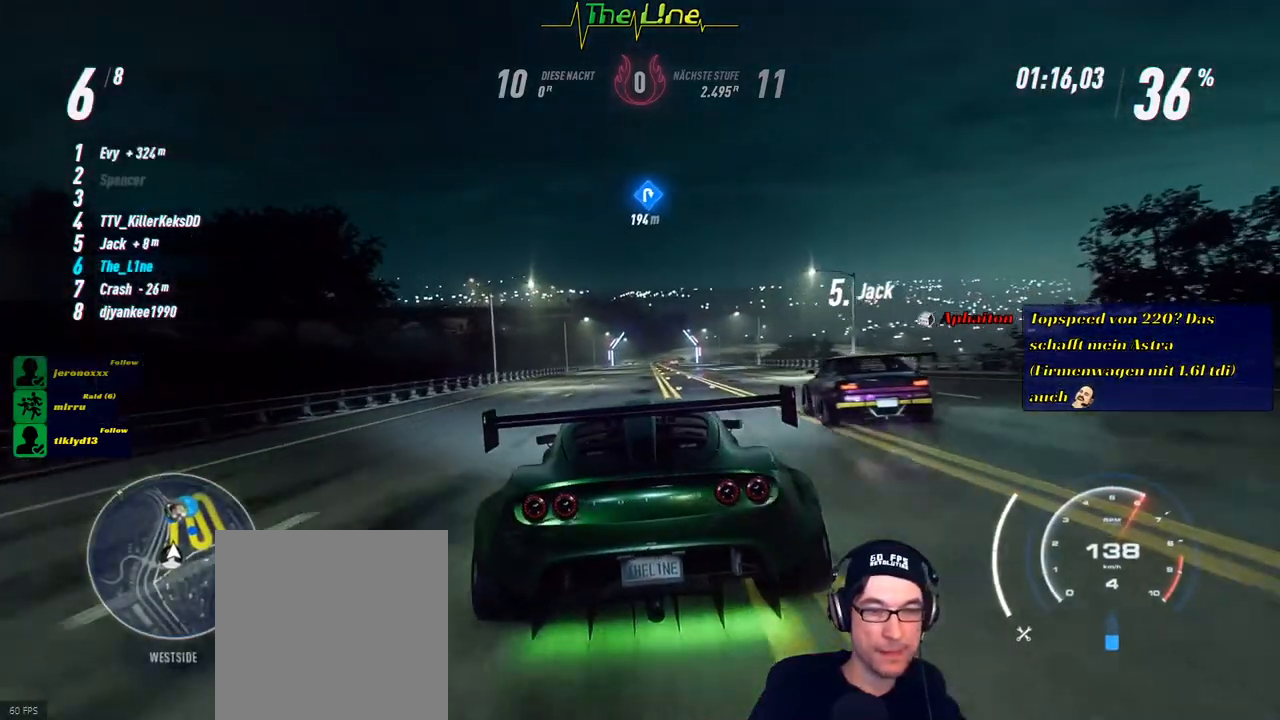
{"buttons": ["R2"], "left_stick": "center", "right_stick": "center", "events": []}
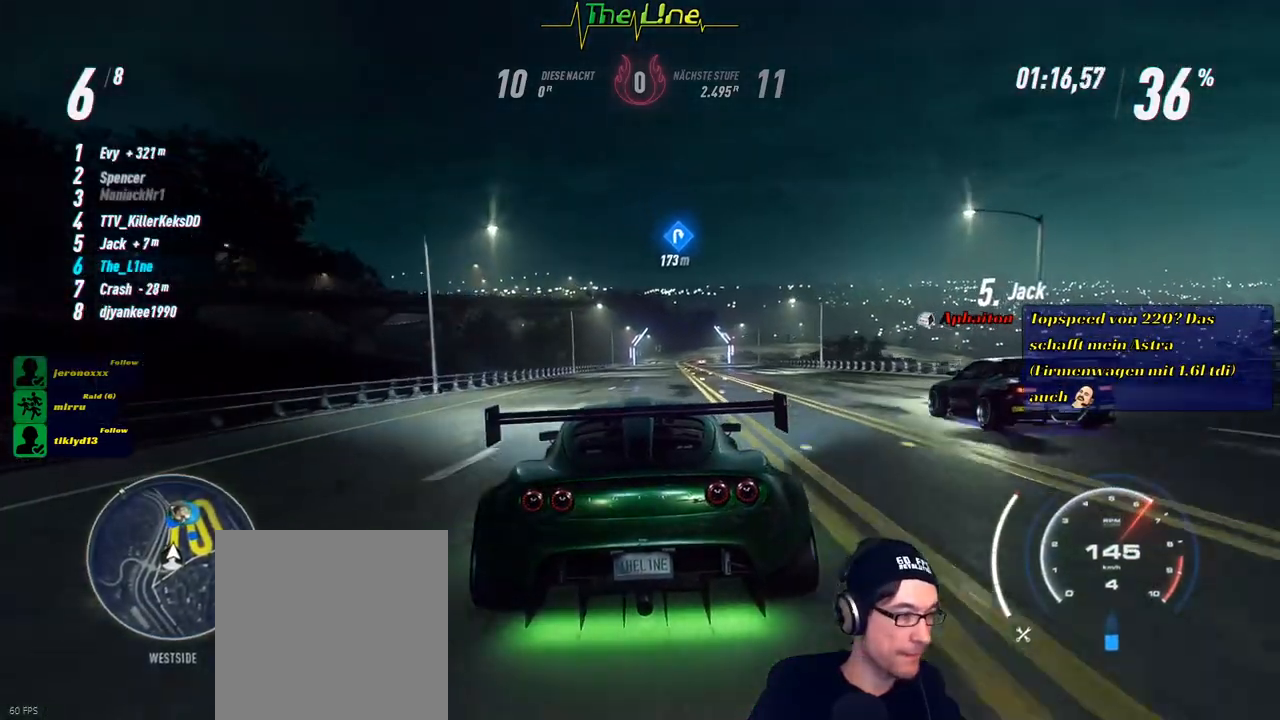
{"buttons": ["R2"], "left_stick": "center", "right_stick": "center", "events": [[267, "left_stick", "right"], [333, "left_stick", "center"]]}
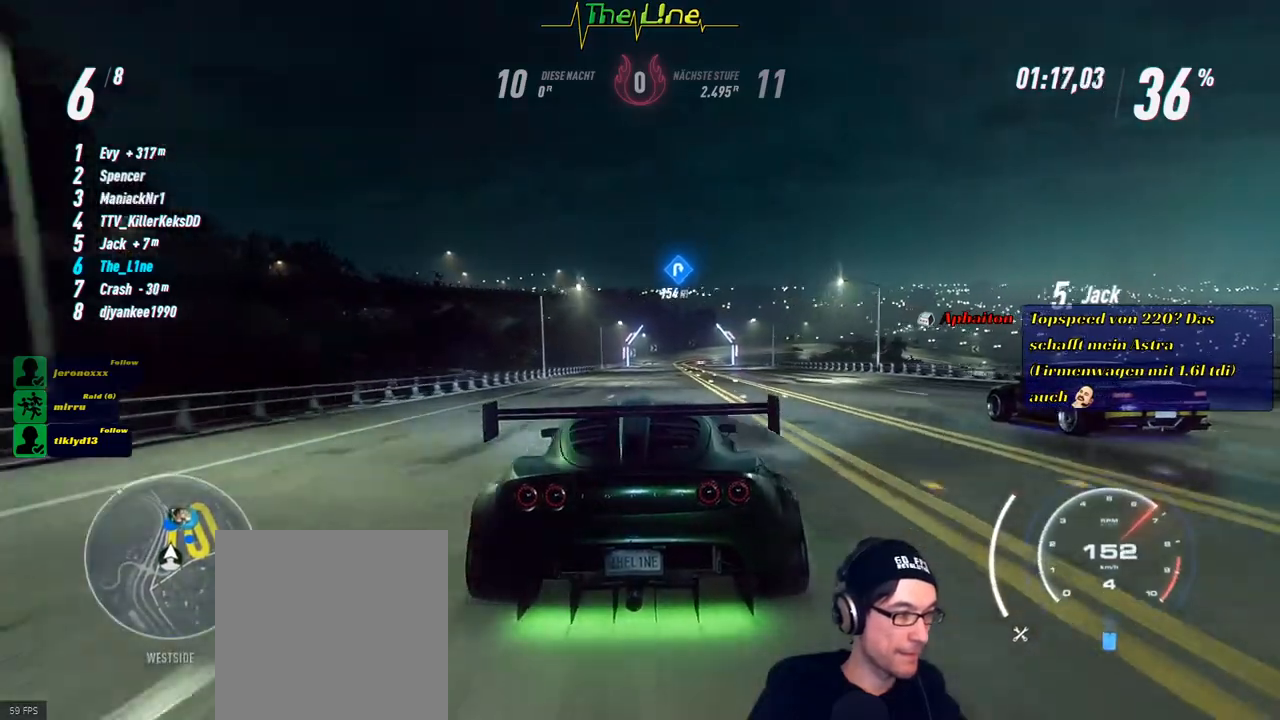
{"buttons": ["R2"], "left_stick": "center", "right_stick": "center", "events": []}
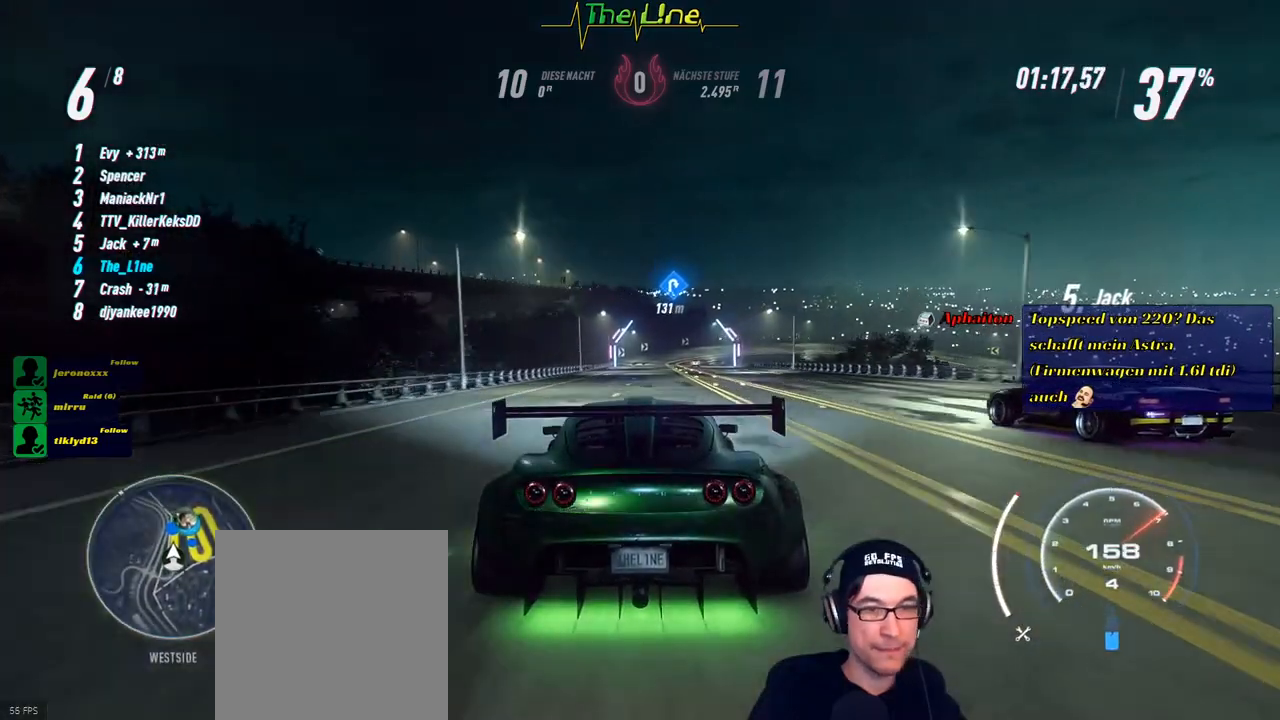
{"buttons": ["R2"], "left_stick": "center", "right_stick": "center", "events": [[133, "left_stick", "right"], [200, "left_stick", "center"]]}
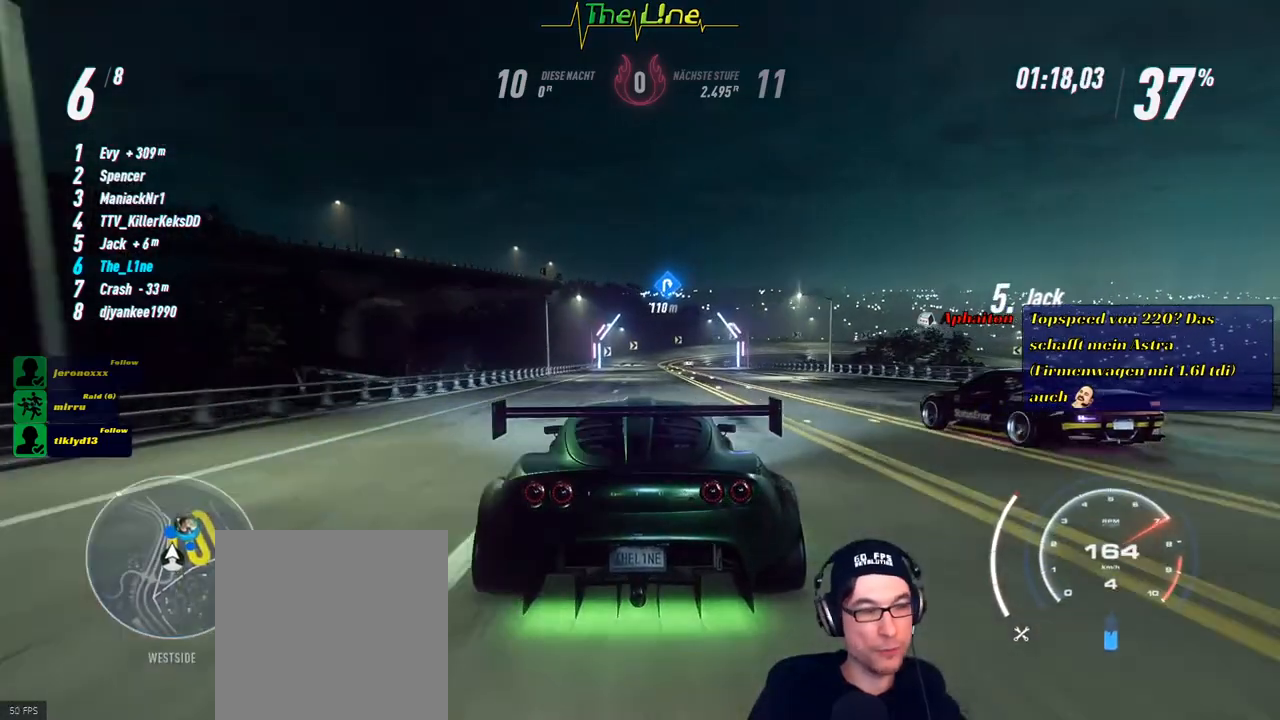
{"buttons": ["R2"], "left_stick": "center", "right_stick": "center", "events": []}
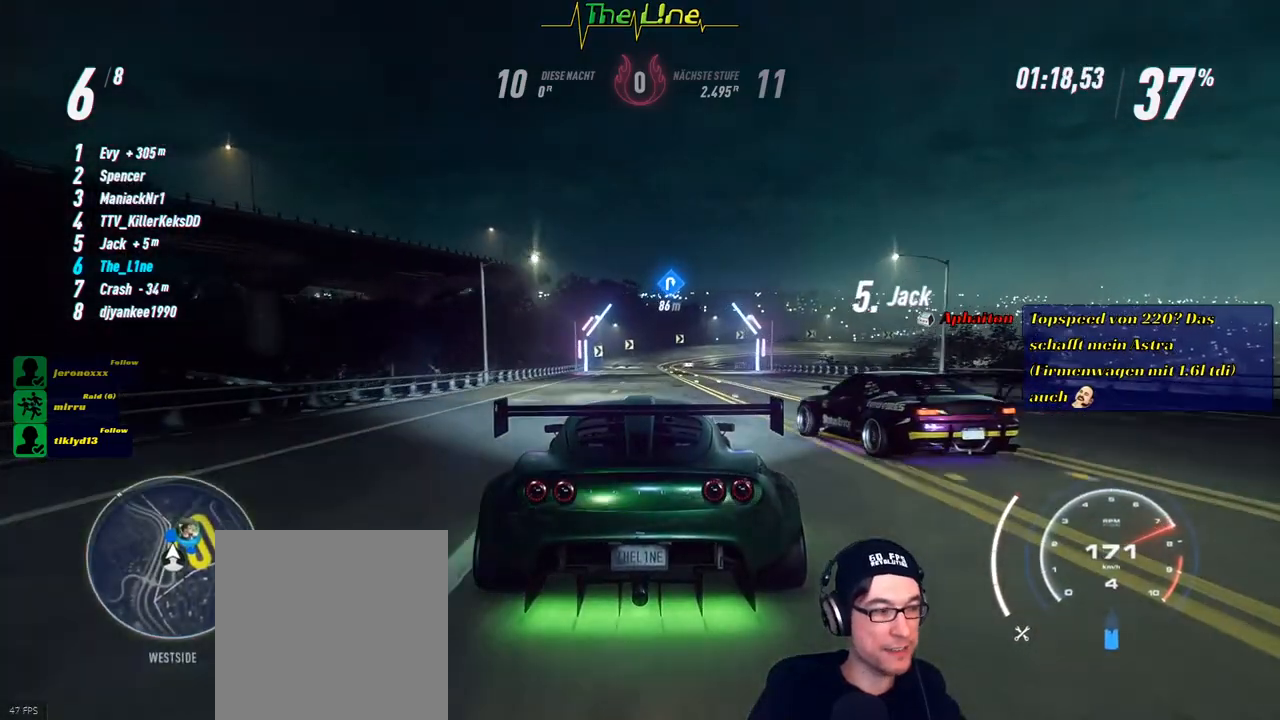
{"buttons": ["R2"], "left_stick": "center", "right_stick": "center", "events": []}
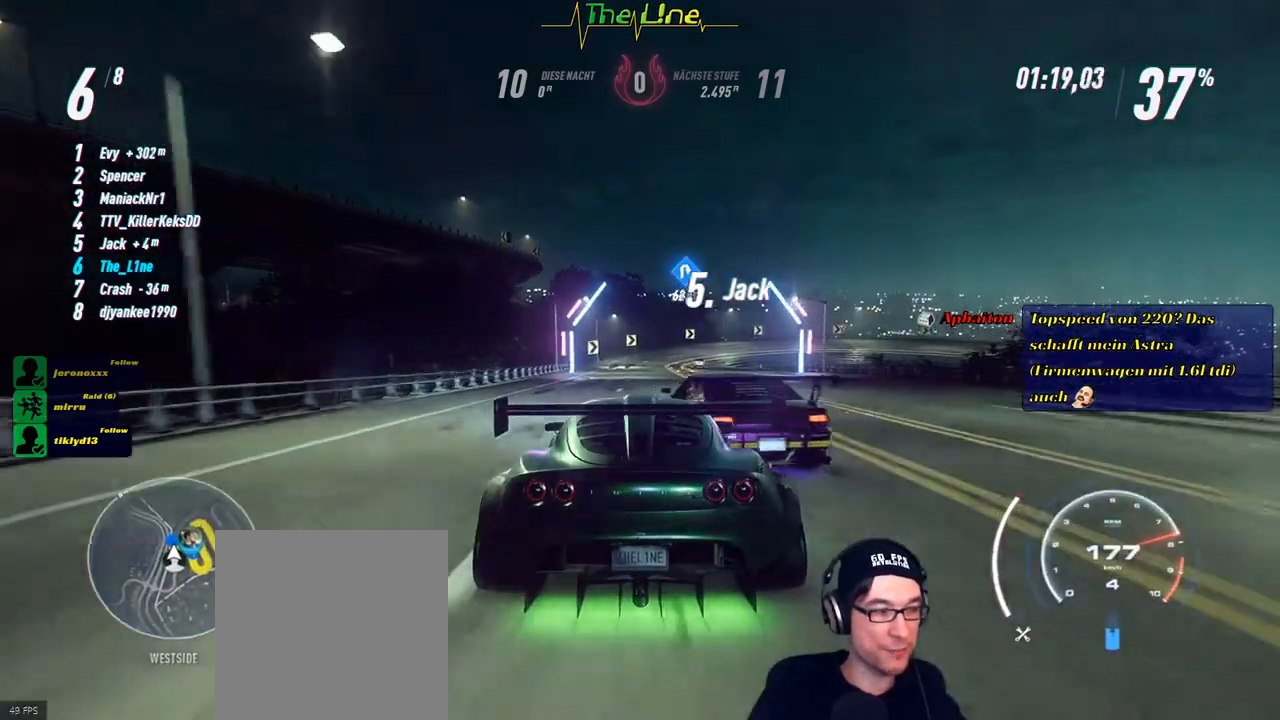
{"buttons": ["R2"], "left_stick": "right", "right_stick": "center", "events": [[401, "left_stick", "right"]]}
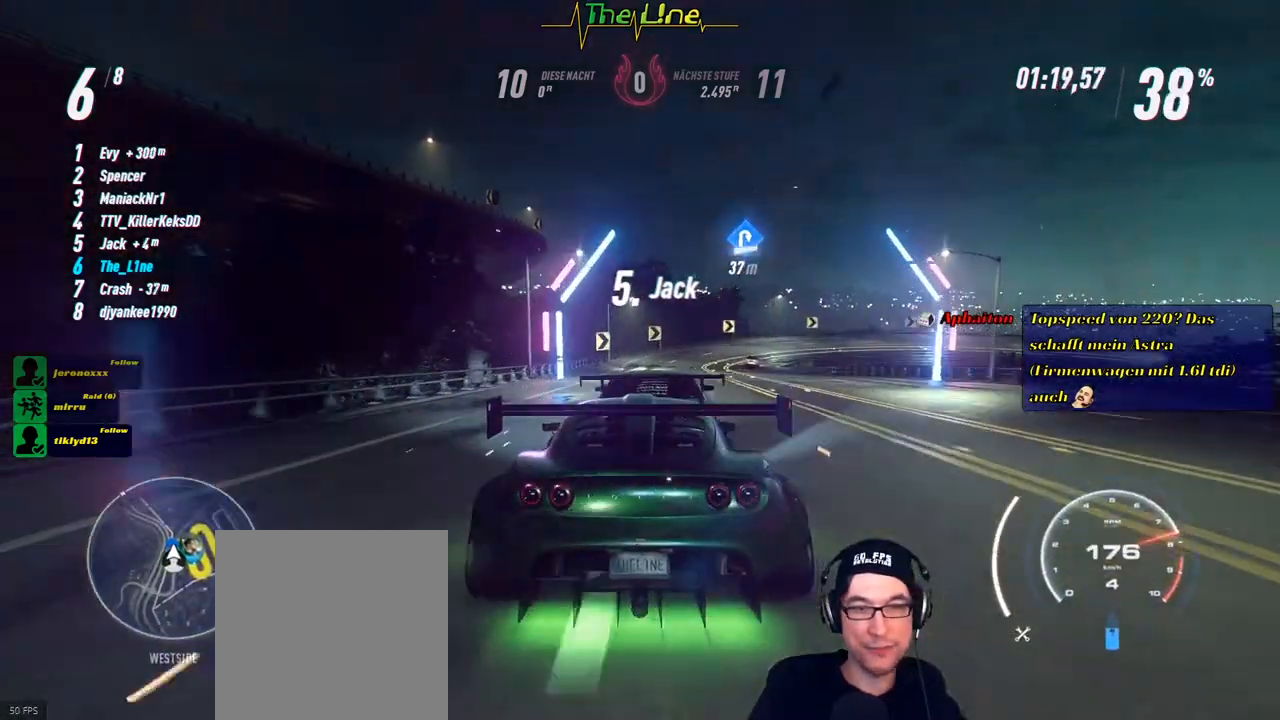
{"buttons": ["R2"], "left_stick": "right", "right_stick": "center", "events": [[150, "left_stick", "center"], [450, "left_stick", "right"]]}
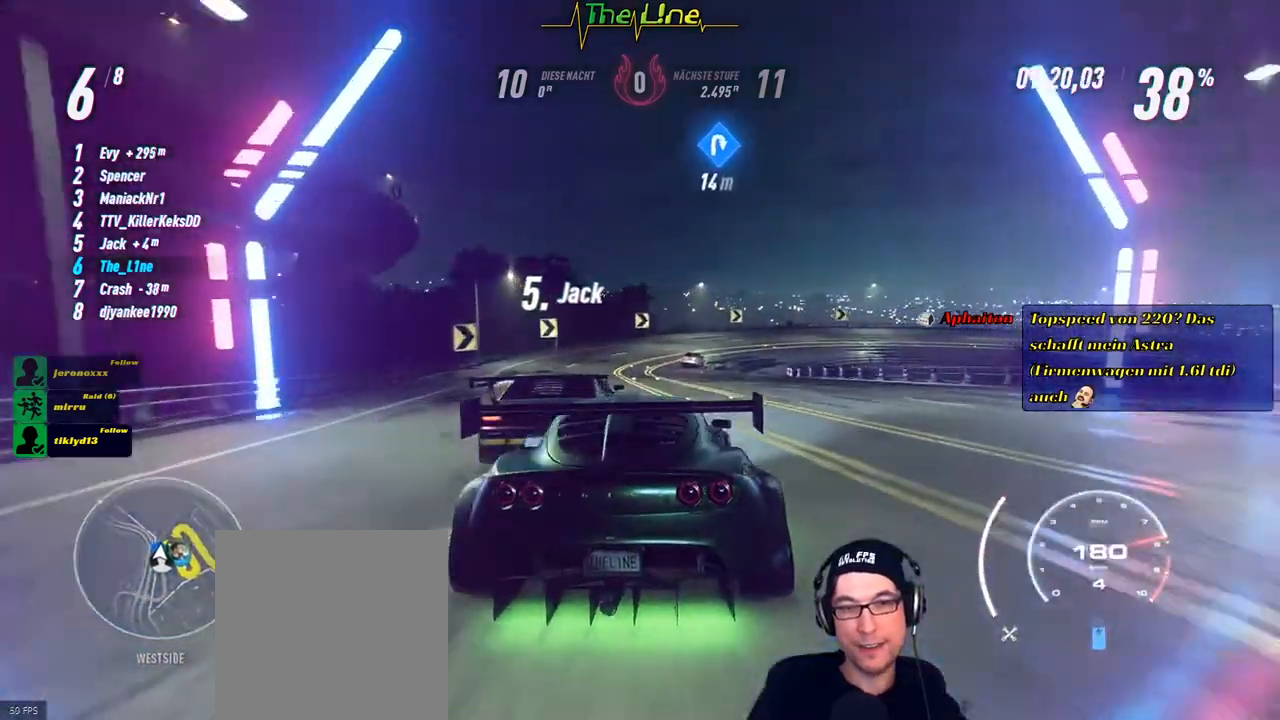
{"buttons": [], "left_stick": "right", "right_stick": "center", "events": [[100, "left_stick", "center"], [200, "left_stick", "right"], [334, "left_stick", "center"], [434, "left_stick", "right"], [501, "R2", "up"]]}
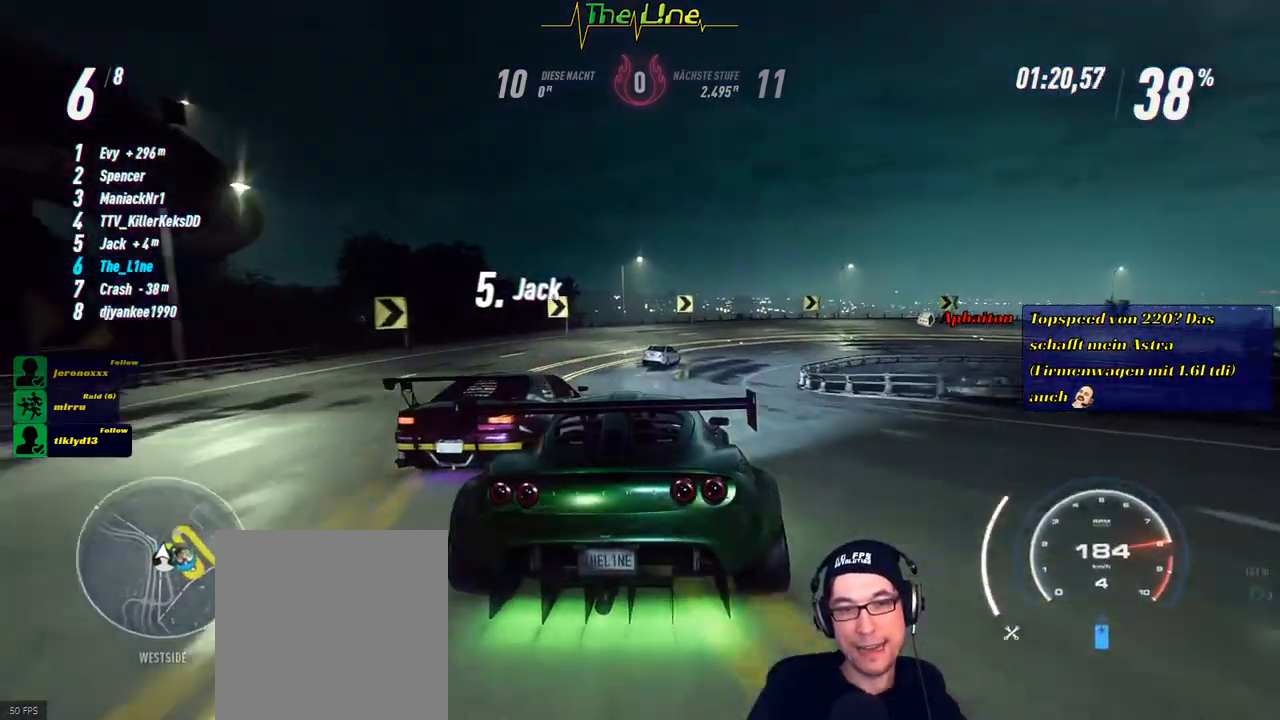
{"buttons": ["R2"], "left_stick": "right", "right_stick": "center", "events": [[66, "R2", "down"]]}
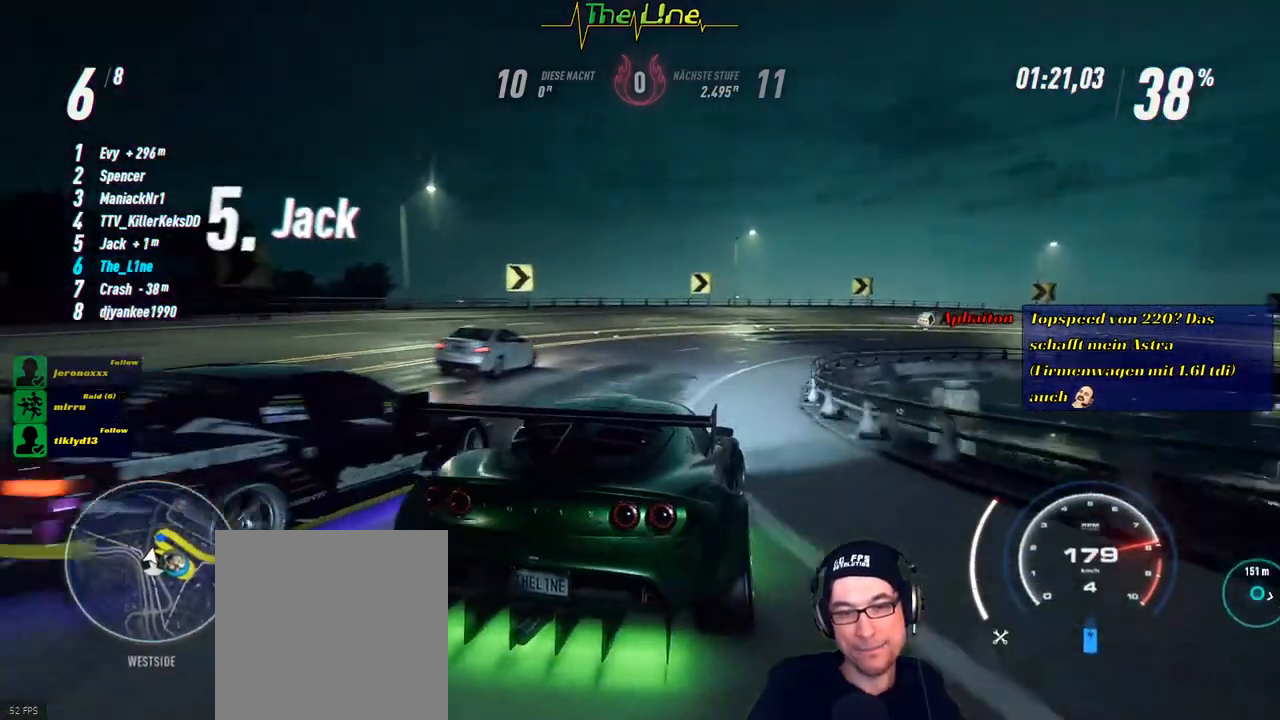
{"buttons": ["R2"], "left_stick": "right", "right_stick": "center", "events": [[84, "left_stick", "center"], [217, "left_stick", "right"]]}
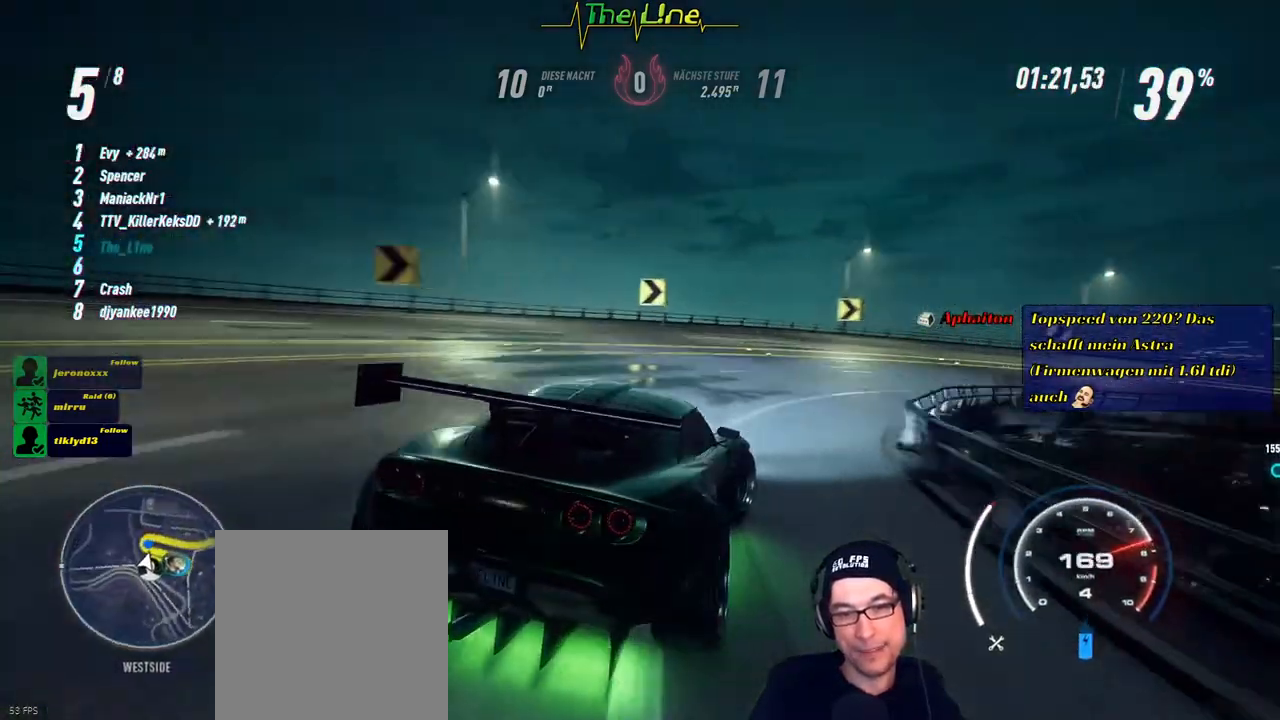
{"buttons": ["R2"], "left_stick": "center", "right_stick": "center", "events": [[333, "left_stick", "center"]]}
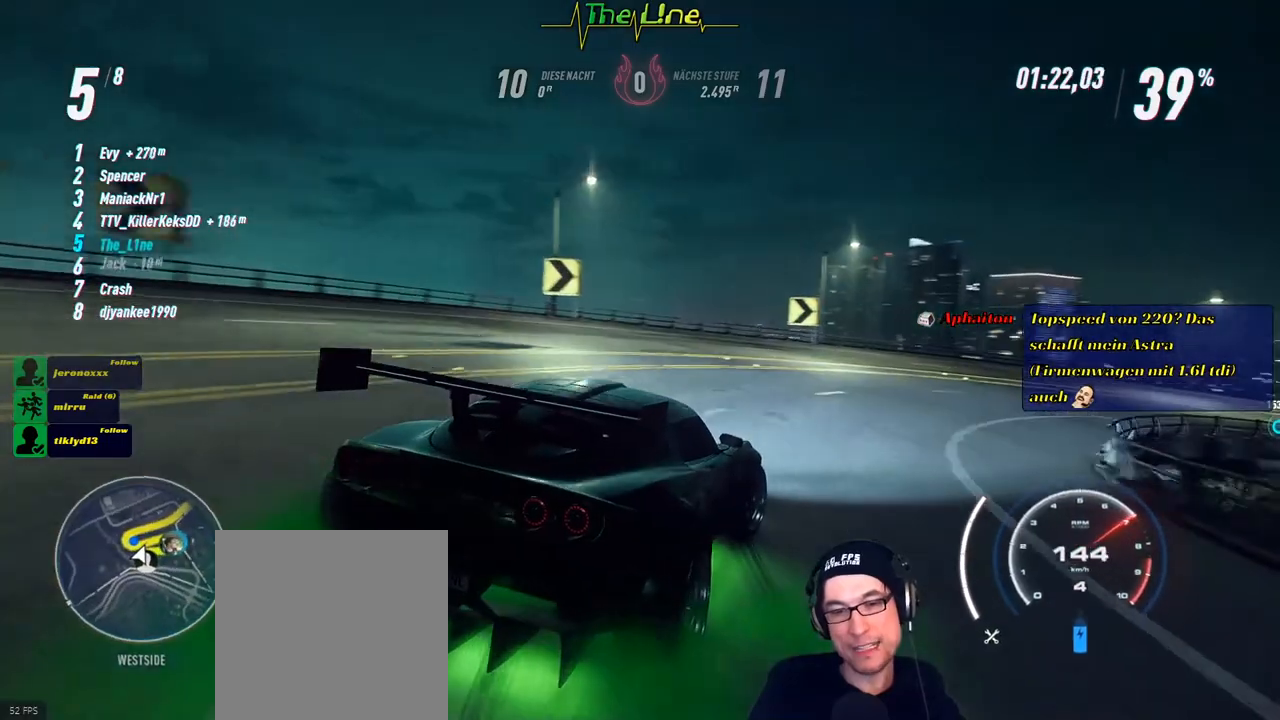
{"buttons": ["R2"], "left_stick": "center", "right_stick": "center", "events": [[17, "left_stick", "right"], [234, "left_stick", "center"]]}
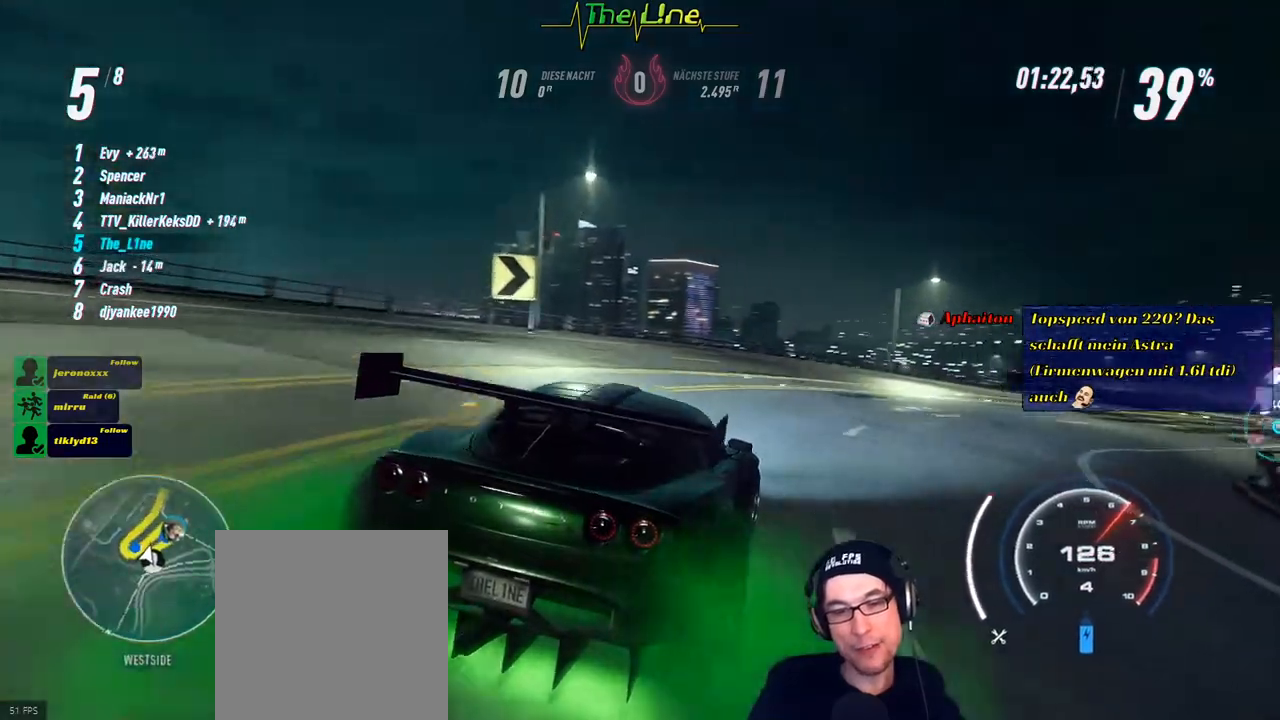
{"buttons": ["R2"], "left_stick": "right", "right_stick": "center", "events": [[33, "left_stick", "right"]]}
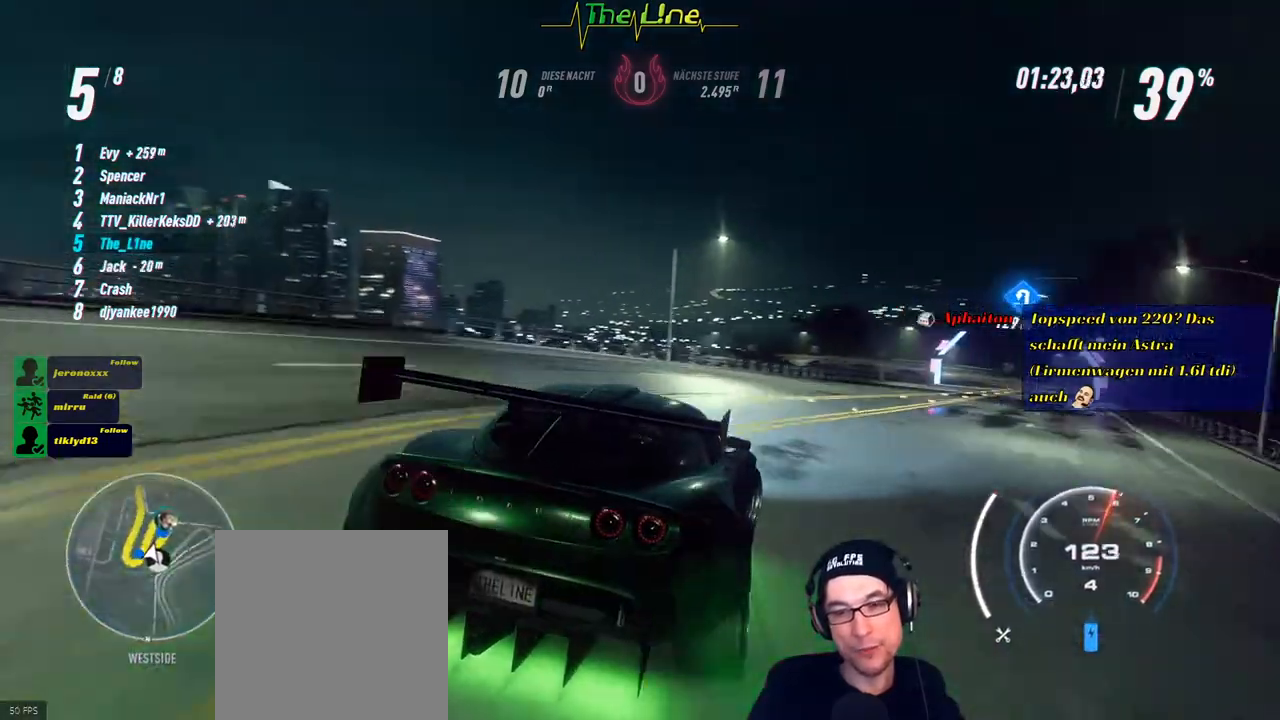
{"buttons": ["R2"], "left_stick": "center", "right_stick": "center", "events": [[84, "left_stick", "center"], [401, "left_stick", "up-left"], [501, "left_stick", "center"]]}
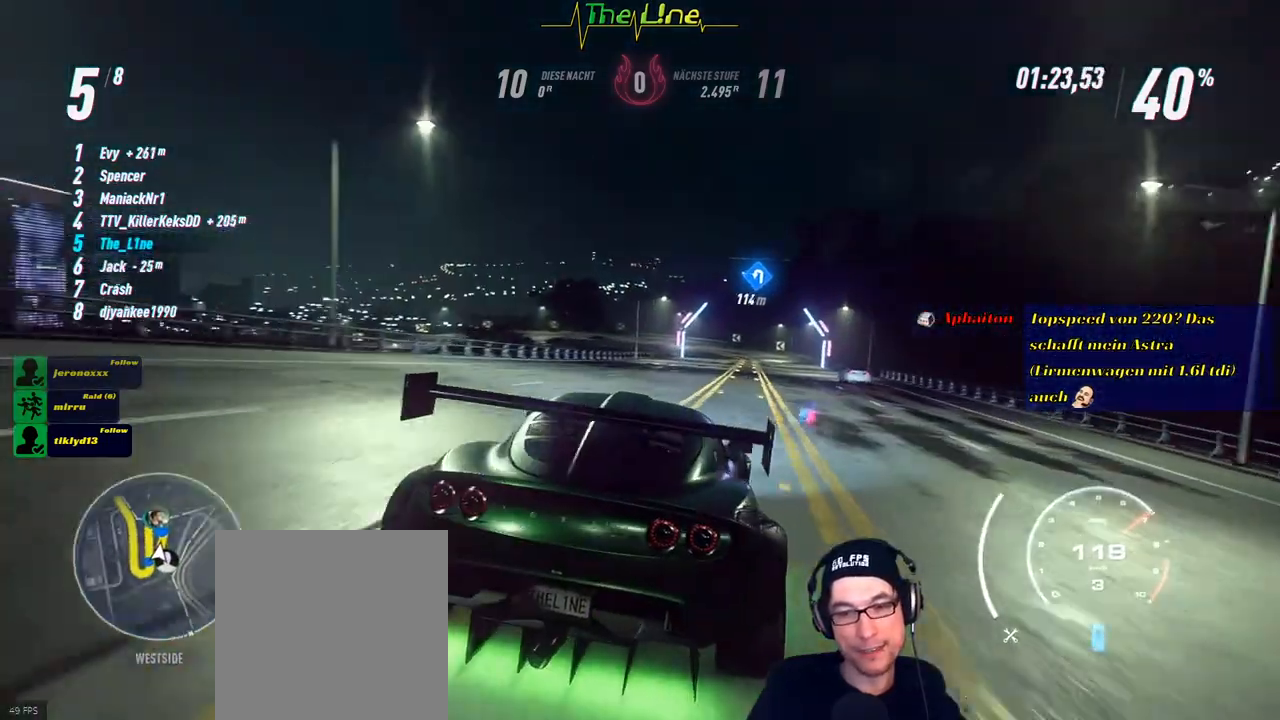
{"buttons": ["R2"], "left_stick": "center", "right_stick": "center", "events": [[233, "left_stick", "up-left"], [333, "left_stick", "center"]]}
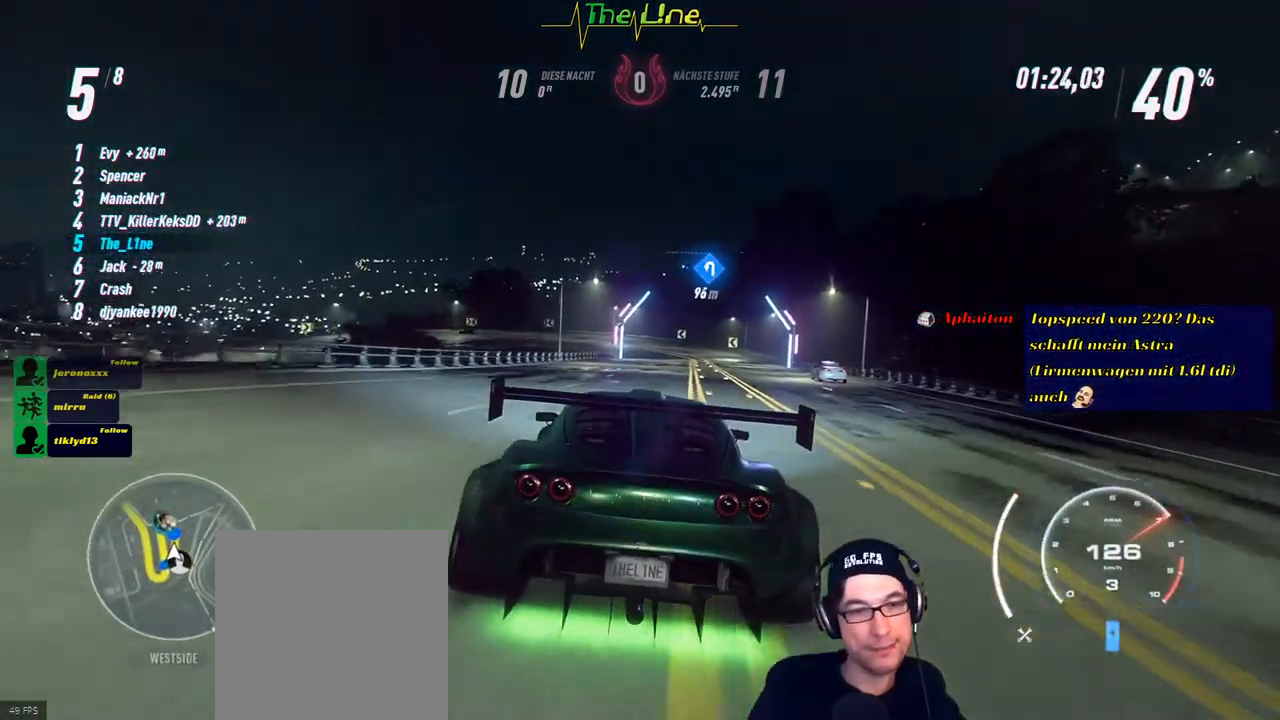
{"buttons": ["R2"], "left_stick": "center", "right_stick": "center", "events": [[67, "left_stick", "right"], [234, "left_stick", "center"]]}
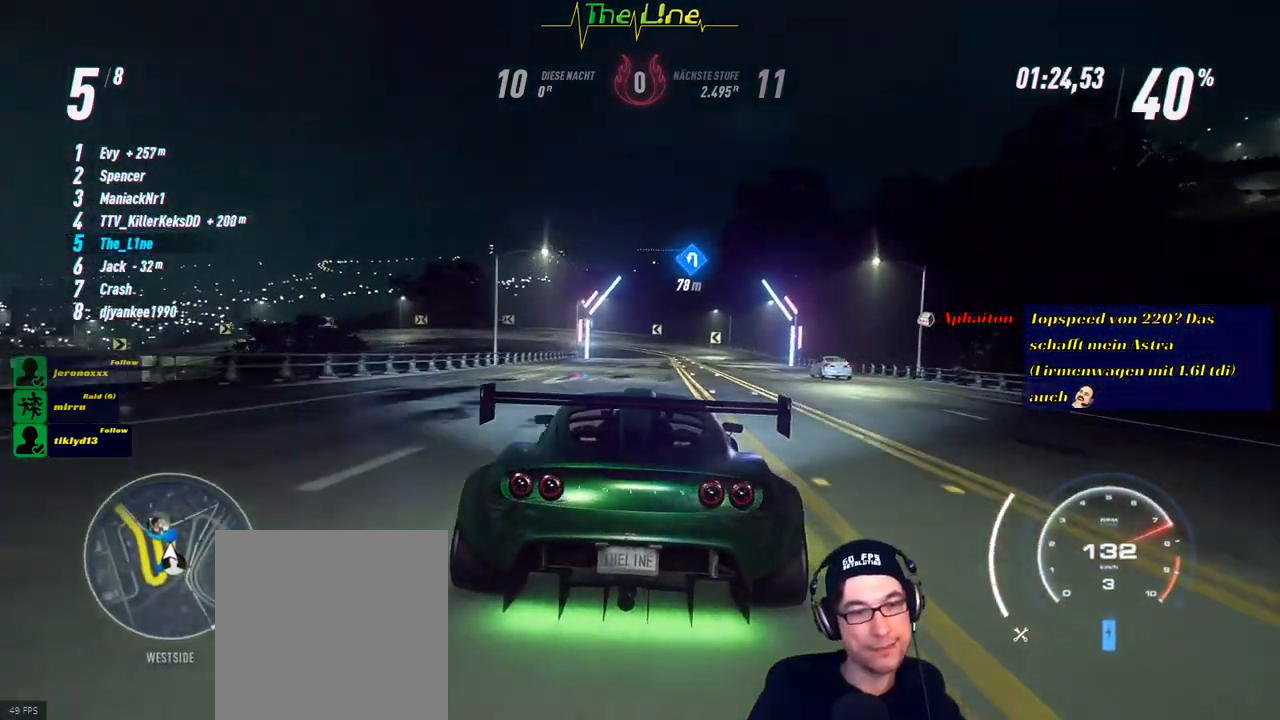
{"buttons": ["R2"], "left_stick": "center", "right_stick": "center", "events": []}
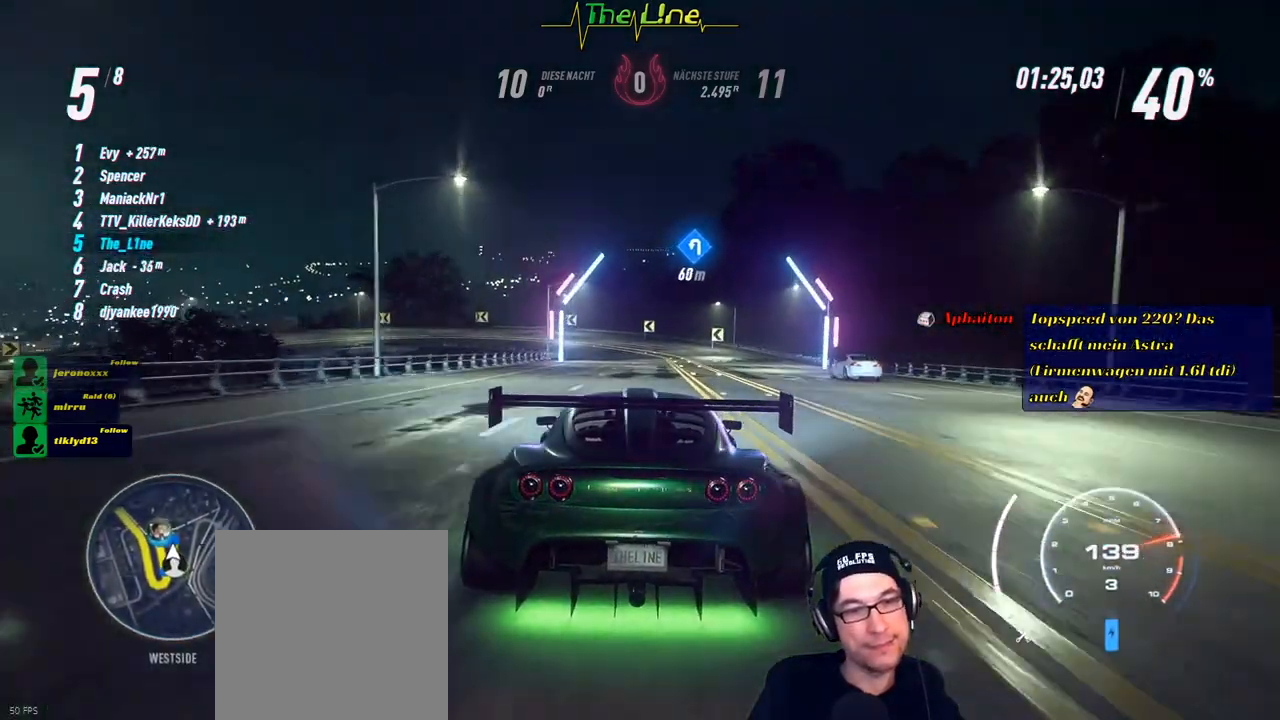
{"buttons": ["R2"], "left_stick": "center", "right_stick": "center", "events": []}
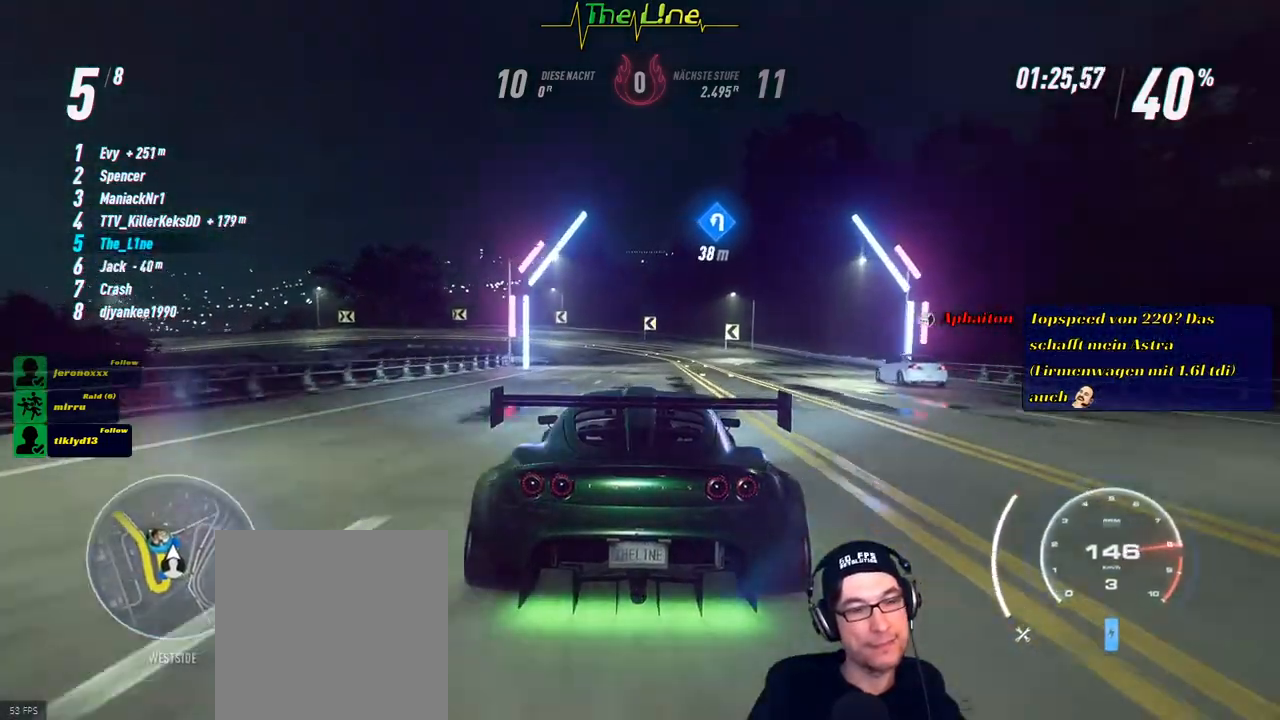
{"buttons": ["R2"], "left_stick": "center", "right_stick": "center", "events": []}
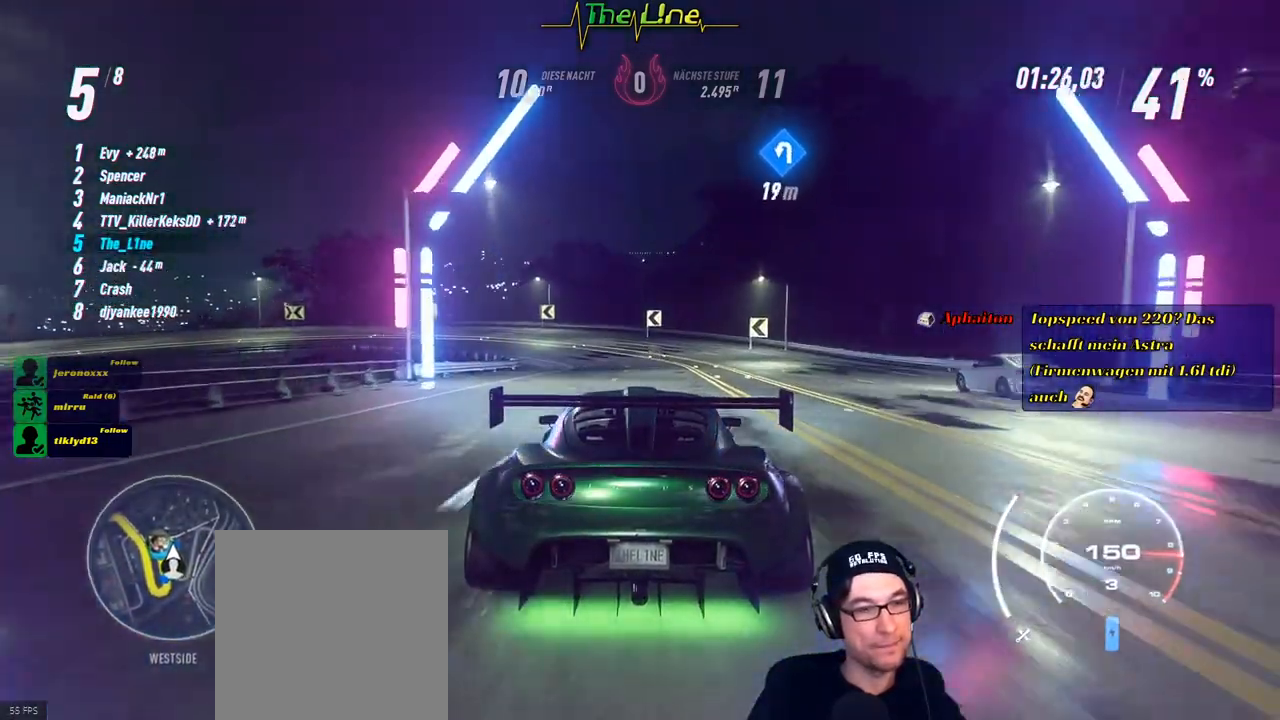
{"buttons": ["R2"], "left_stick": "center", "right_stick": "center", "events": []}
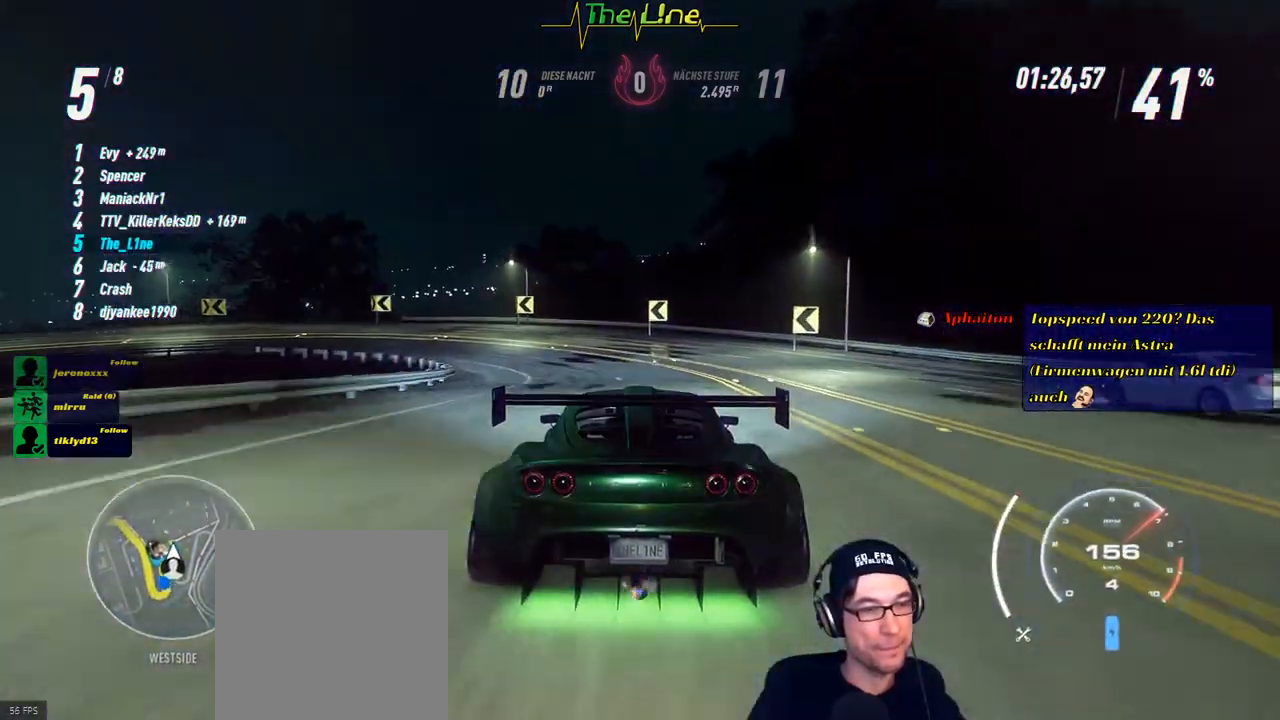
{"buttons": ["R2"], "left_stick": "left", "right_stick": "center", "events": [[33, "left_stick", "left"], [267, "R2", "up"], [333, "R2", "down"]]}
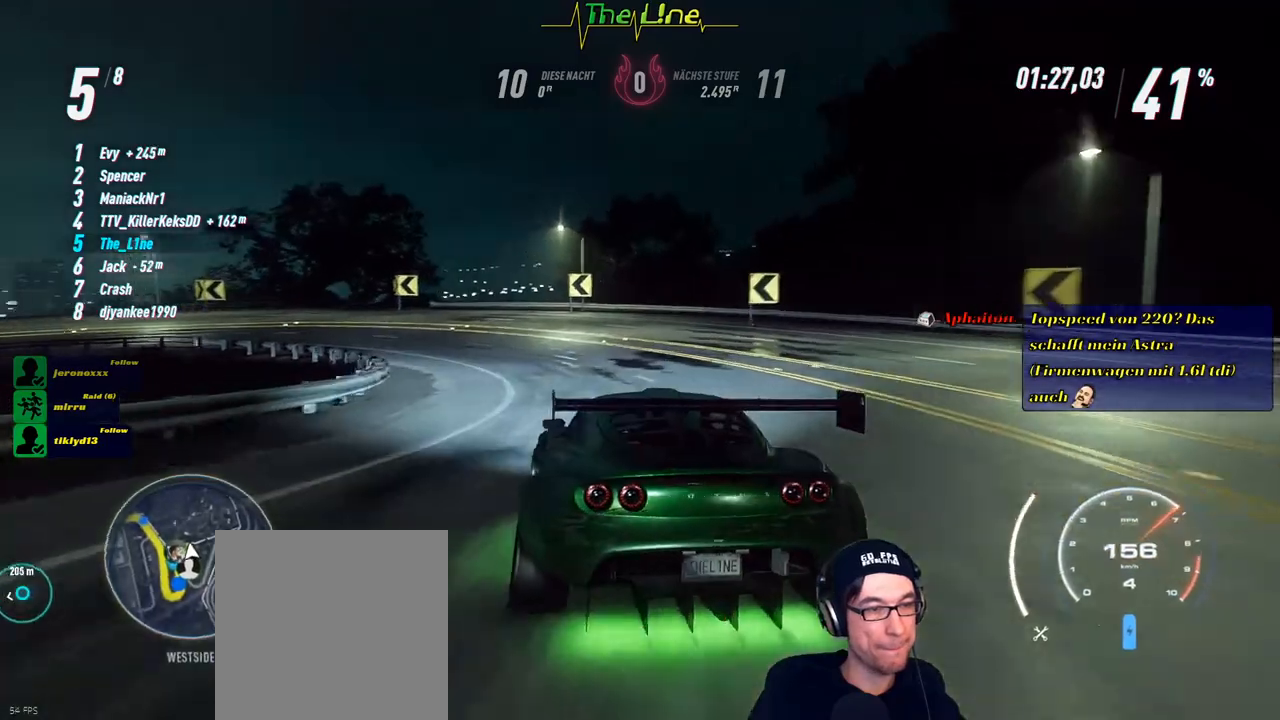
{"buttons": ["R2"], "left_stick": "center", "right_stick": "center", "events": [[367, "left_stick", "center"]]}
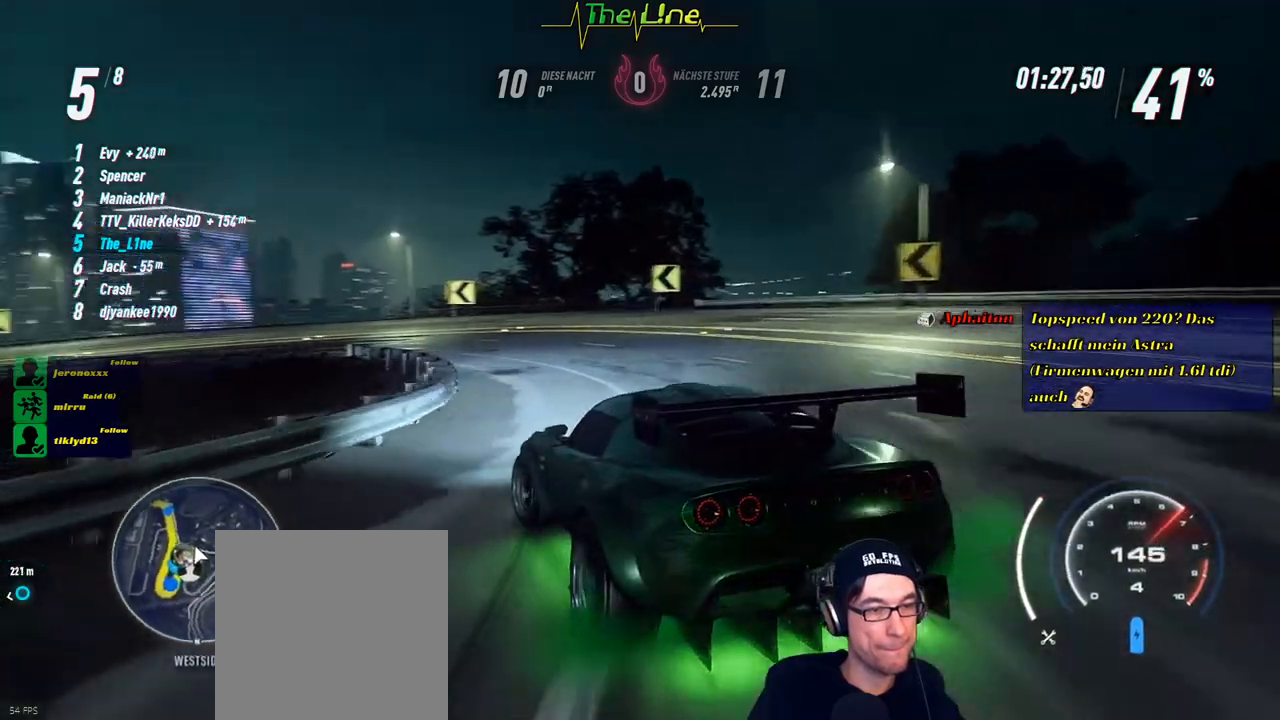
{"buttons": ["R2"], "left_stick": "center", "right_stick": "center", "events": [[184, "left_stick", "left"], [334, "left_stick", "up-left"], [484, "left_stick", "center"]]}
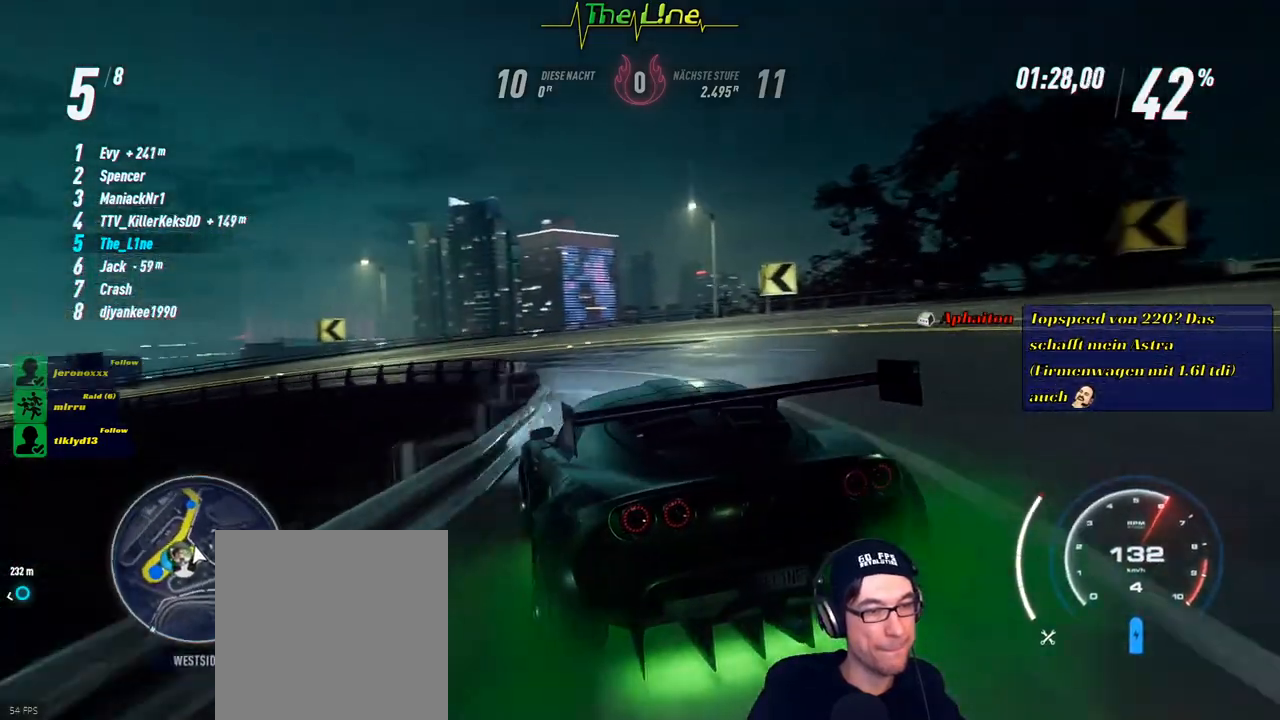
{"buttons": ["R2"], "left_stick": "up-left", "right_stick": "center", "events": [[116, "left_stick", "left"], [250, "left_stick", "up-left"]]}
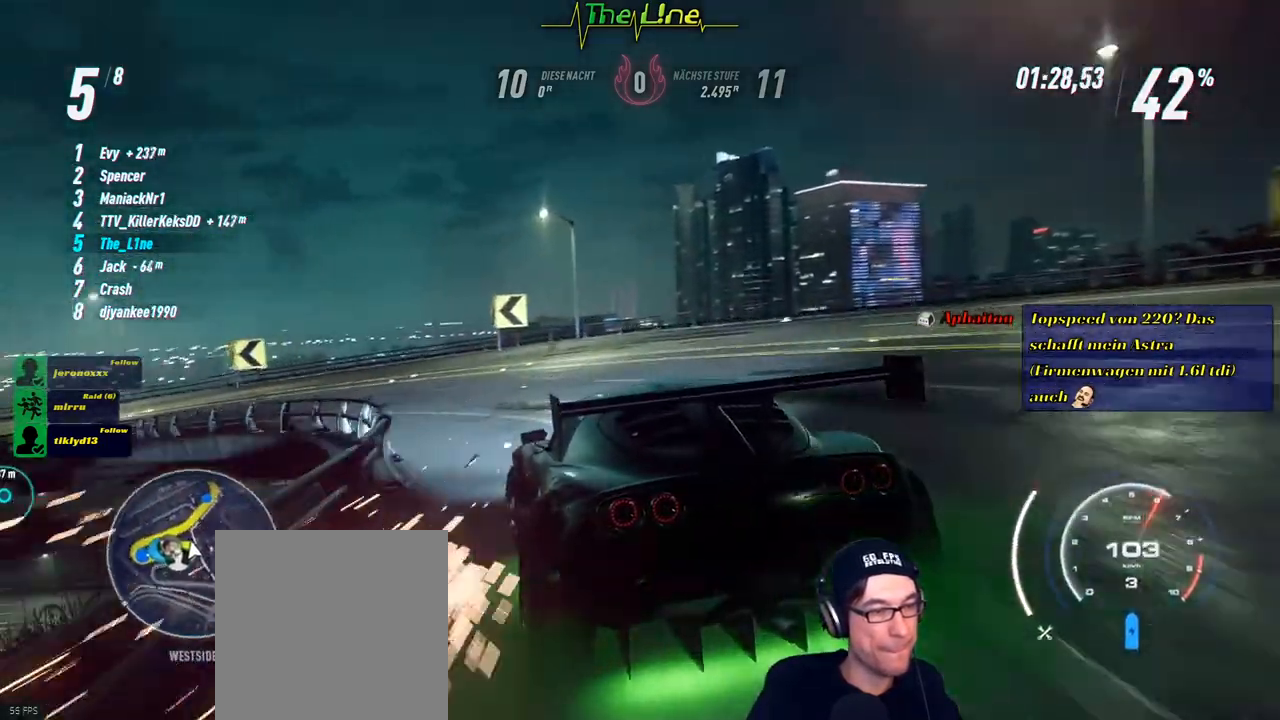
{"buttons": ["R2"], "left_stick": "center", "right_stick": "center", "events": [[300, "left_stick", "center"]]}
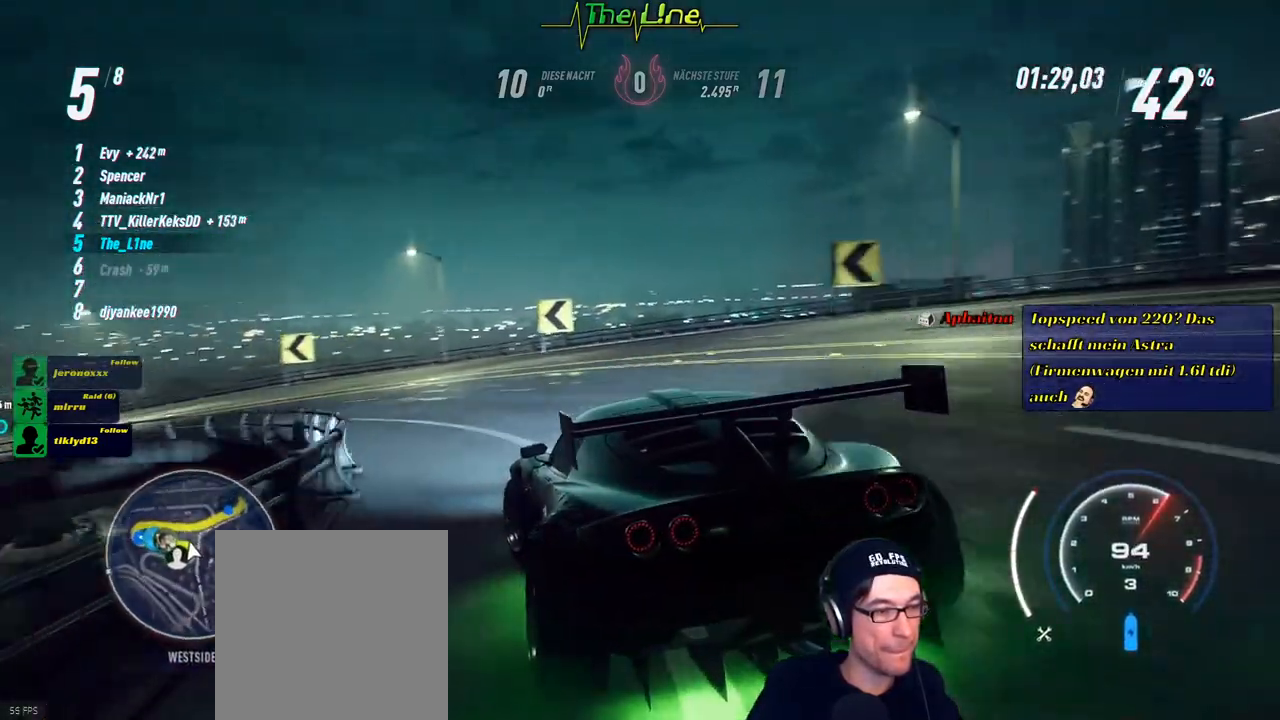
{"buttons": ["R2"], "left_stick": "up-left", "right_stick": "center", "events": [[266, "left_stick", "left"], [317, "left_stick", "up-left"]]}
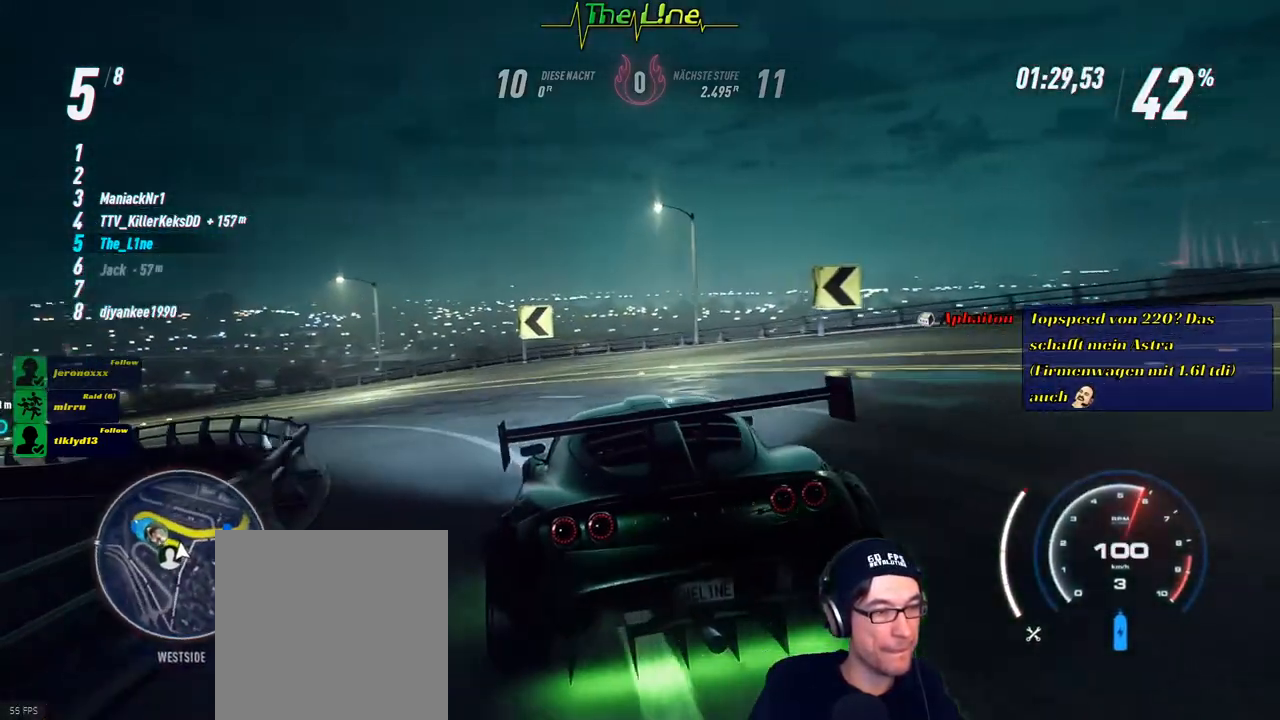
{"buttons": ["R2"], "left_stick": "left", "right_stick": "center", "events": [[284, "left_stick", "center"], [434, "left_stick", "left"]]}
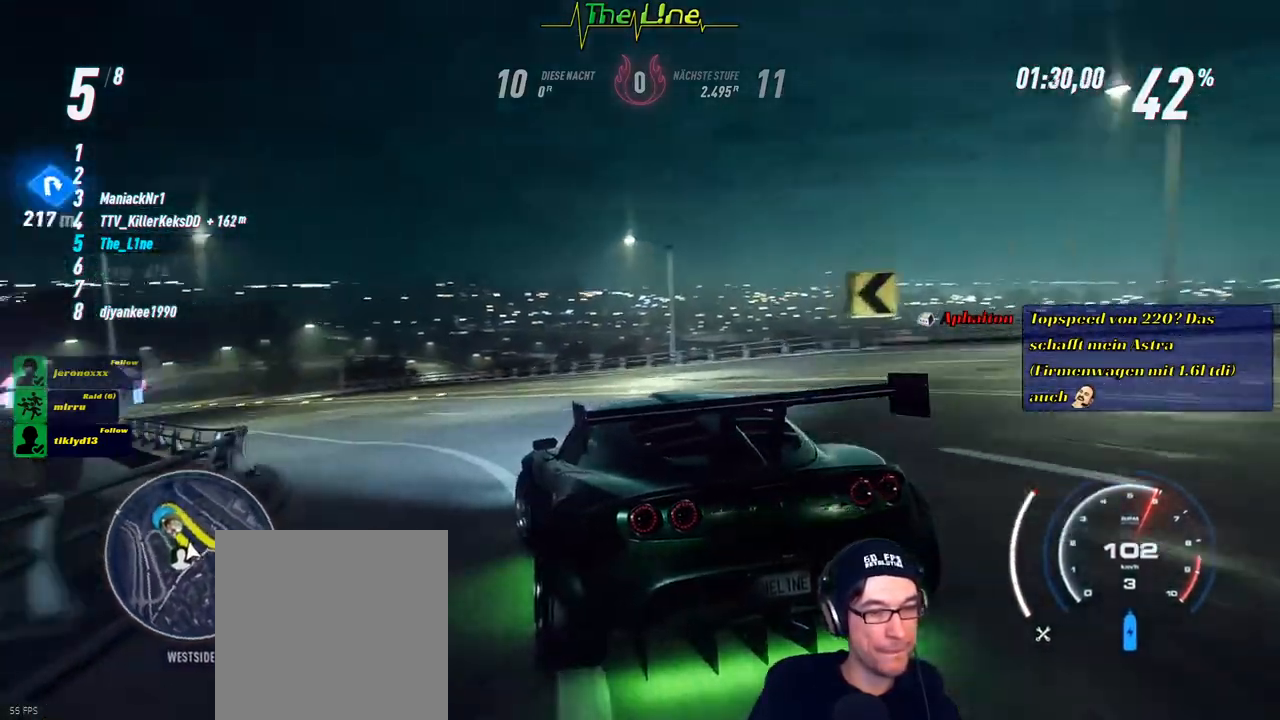
{"buttons": ["R2"], "left_stick": "center", "right_stick": "center", "events": [[83, "left_stick", "center"]]}
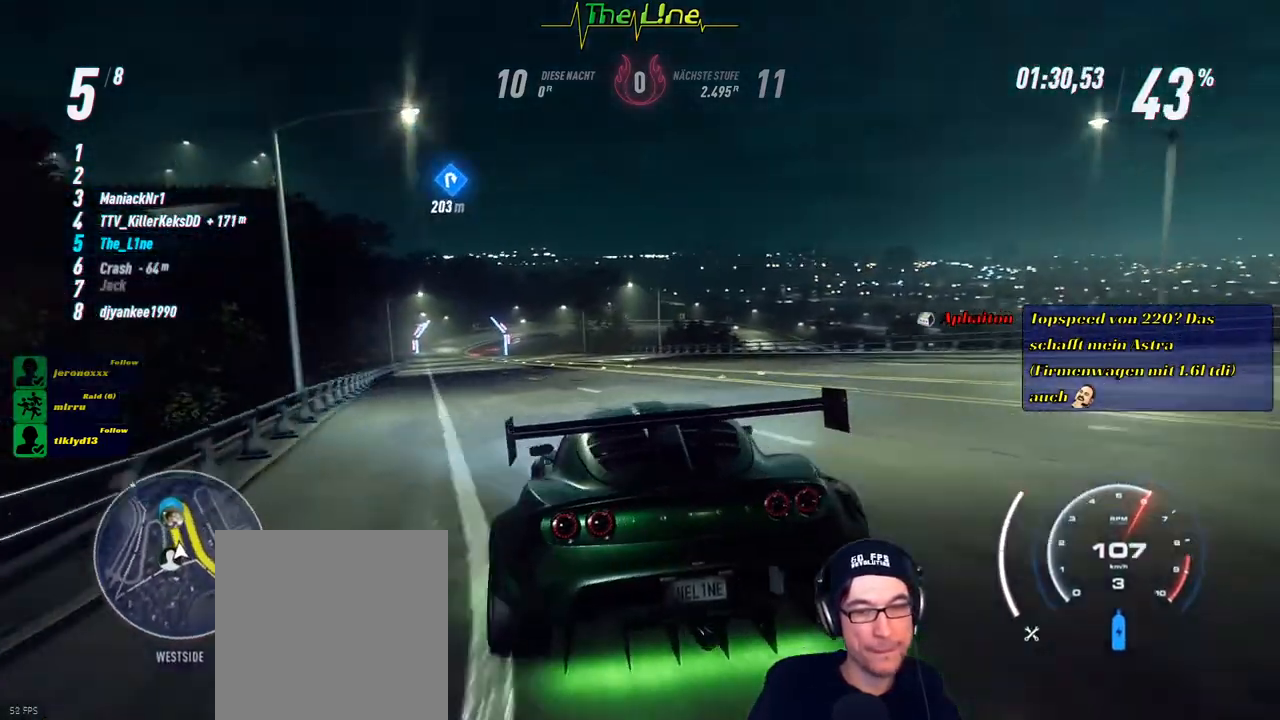
{"buttons": ["R2"], "left_stick": "up-left", "right_stick": "center", "events": [[33, "A", "down"], [83, "left_stick", "up-left"], [150, "A", "up"], [250, "left_stick", "center"], [467, "left_stick", "up-left"]]}